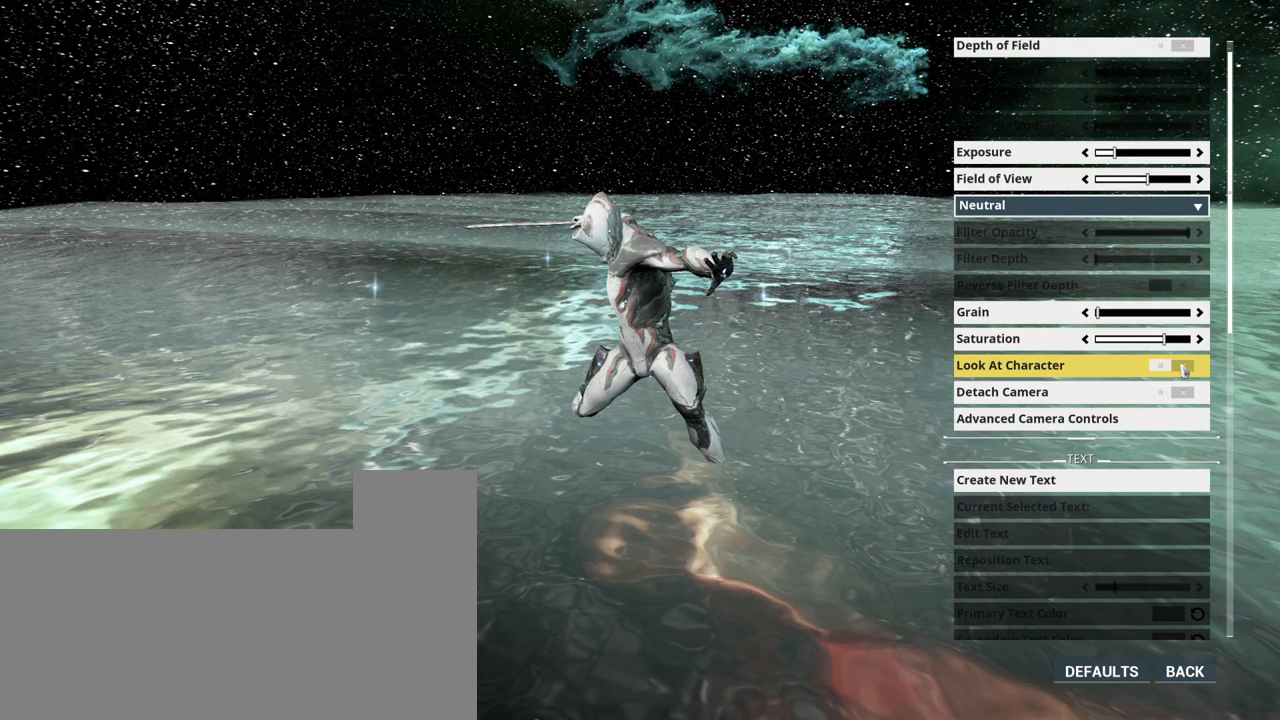
Gameplay with keyboard and mouse; each line is a JSON object with the keys and mouse buttons held at the frame after it. "events" lists presses ("down") and releases ("up") of ".", "/", "0", "1", "2", "3", "4", "5", "6", "7", "8", "9", "a", "alt_l", "alt_r", "b", "backslash", "backspace", "c", "caps_lock", "comma", "ctrl_l", "ctrl_r", "d", "e", "equals", "escape", "f", "f1", "f10", "f11", "f12", "f2", "f3", "f4", "f5", "f6", "f7", "f8", "f9", "g", "h", "i", "j", "k", "l", "lbracket", "m", "minus", "n", "o", "p", "q", "quote", "r", "rbracket", "return", "s", "semicolon", "shift_l", "shift_r", "space", "super_l", "super_r", "t", "tab", "tilde", "u", "v", "w", "x", "y", "z", "mouse_left", "mouse_wheel", "mouse_right", "mouse_mb4" and "mouse_mb5" between this image and that frame as [ms after this image, input, new state], when the widget could be followed in between. "mouse_left", "mouse_wheel", "mouse_right", "mouse_mb4", "mouse_mb5" = the "left", "wheel", "right", "mb4", "mb5" buttons of the "mouse" list. No other keys are recorded. "wheel" means that the mouse wheel is clicked or scrolled. Mouse movement is not recorded.
{"keys": [], "mouse": [], "events": []}
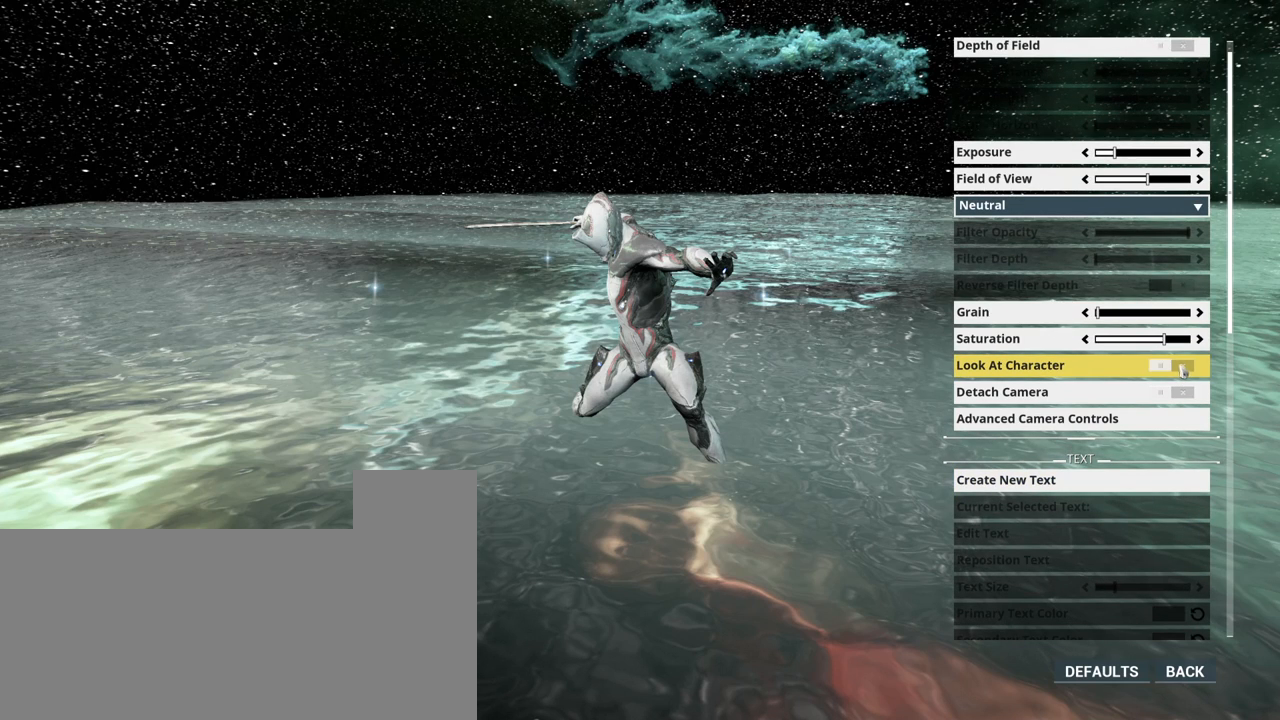
{"keys": [], "mouse": [], "events": []}
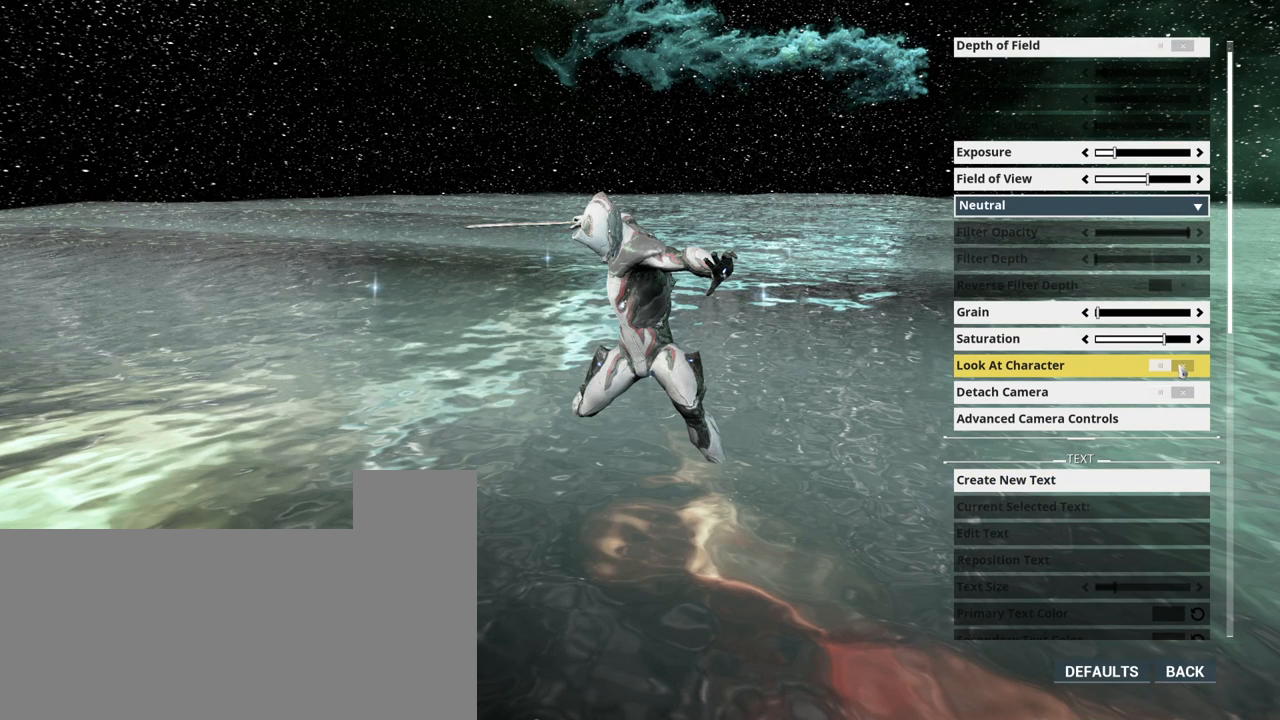
{"keys": [], "mouse": [], "events": [[217, "mouse_left", "down"], [317, "mouse_left", "up"]]}
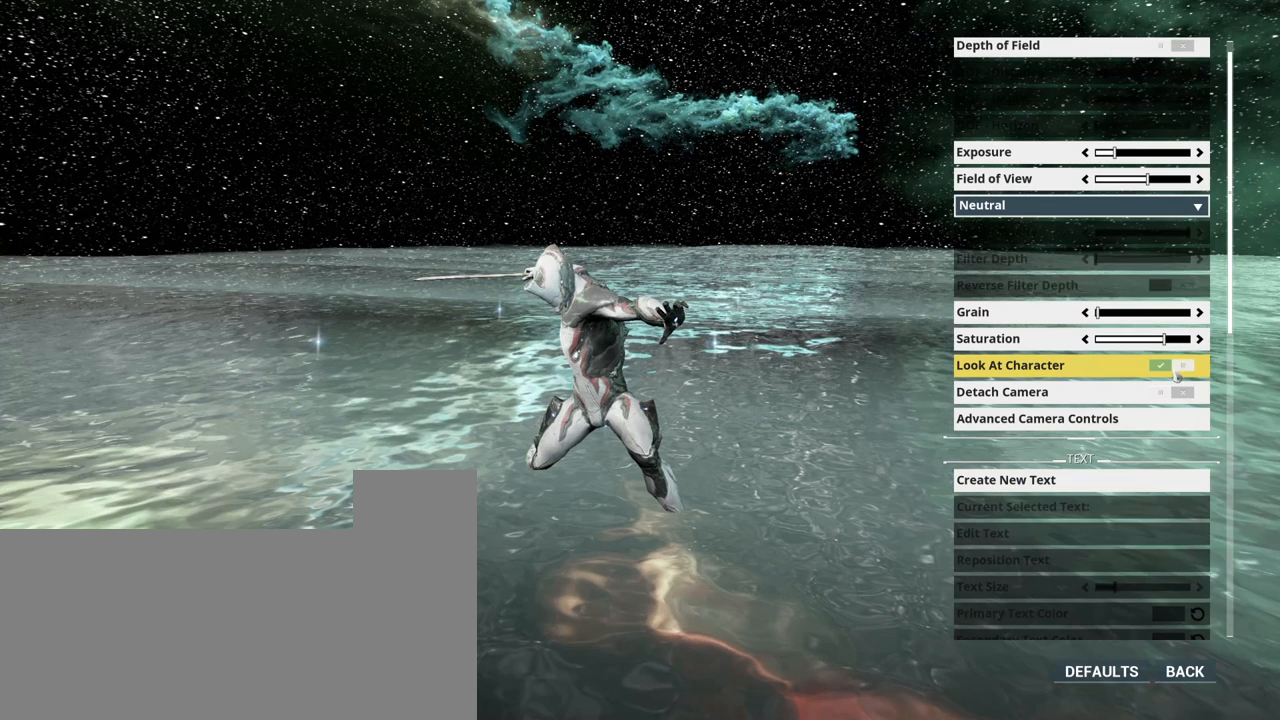
{"keys": [], "mouse": [], "events": []}
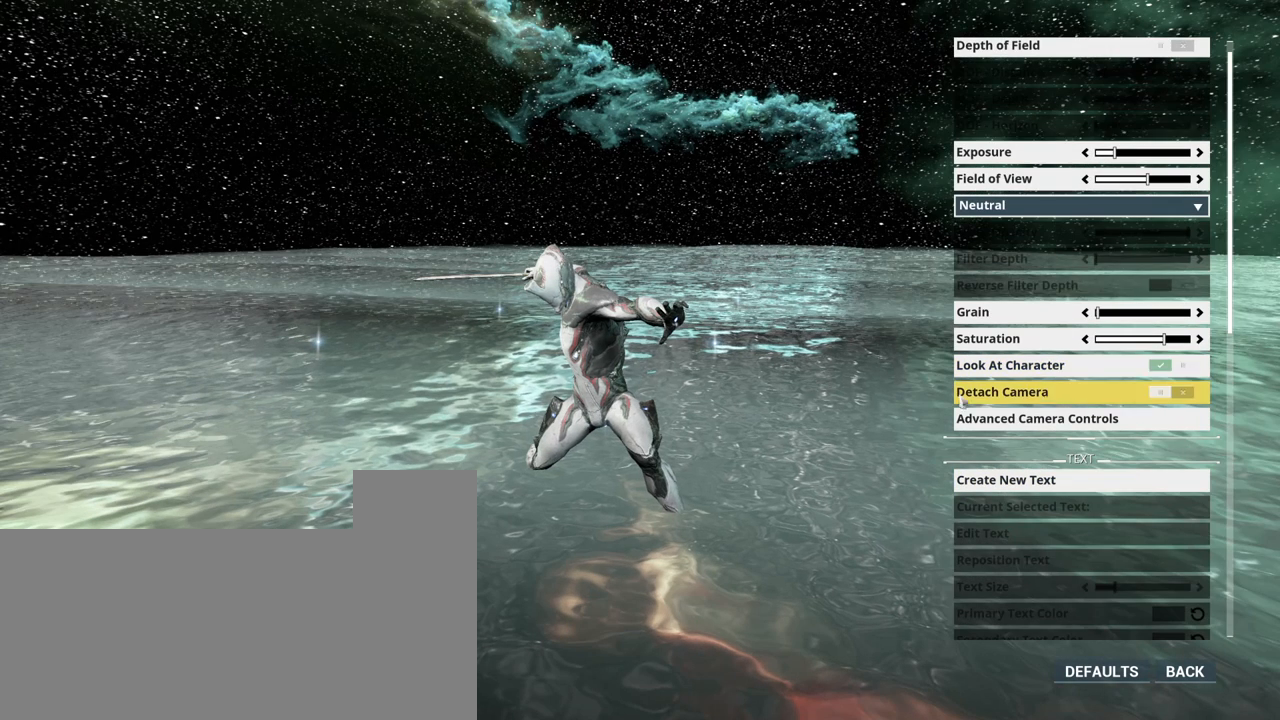
{"keys": [], "mouse": [], "events": []}
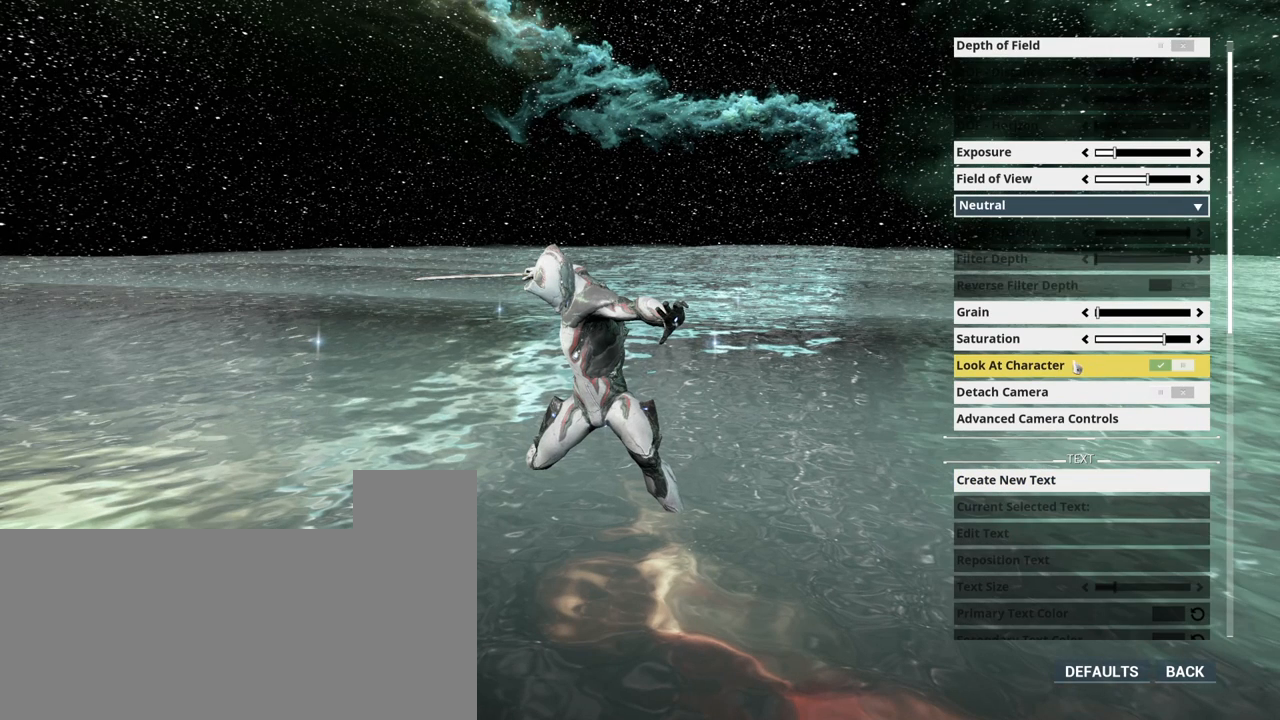
{"keys": [], "mouse": [], "events": []}
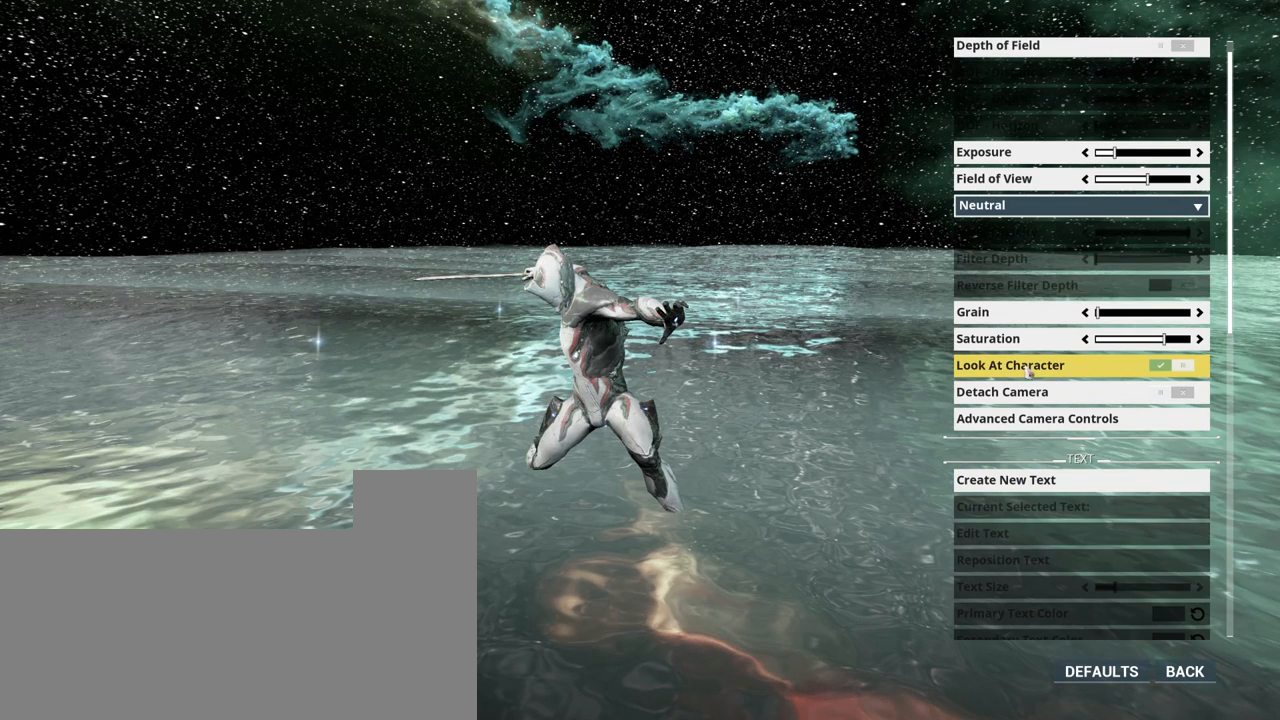
{"keys": [], "mouse": [], "events": []}
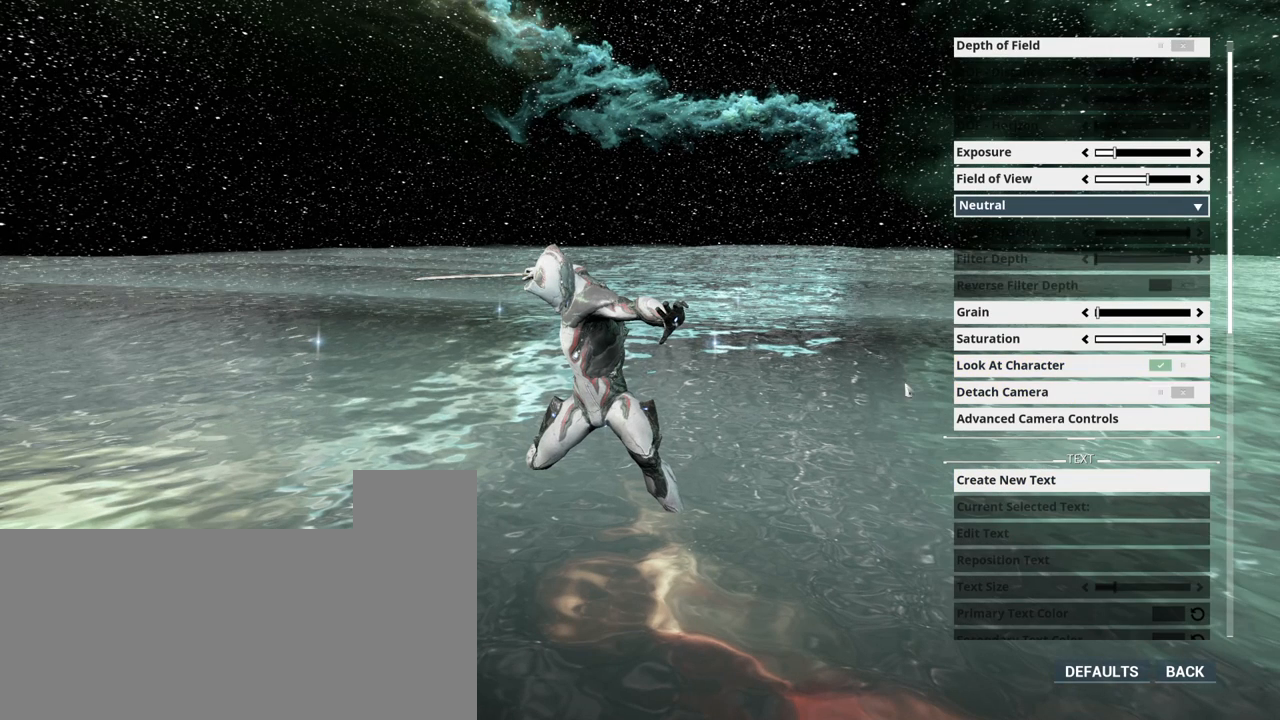
{"keys": [], "mouse": [], "events": []}
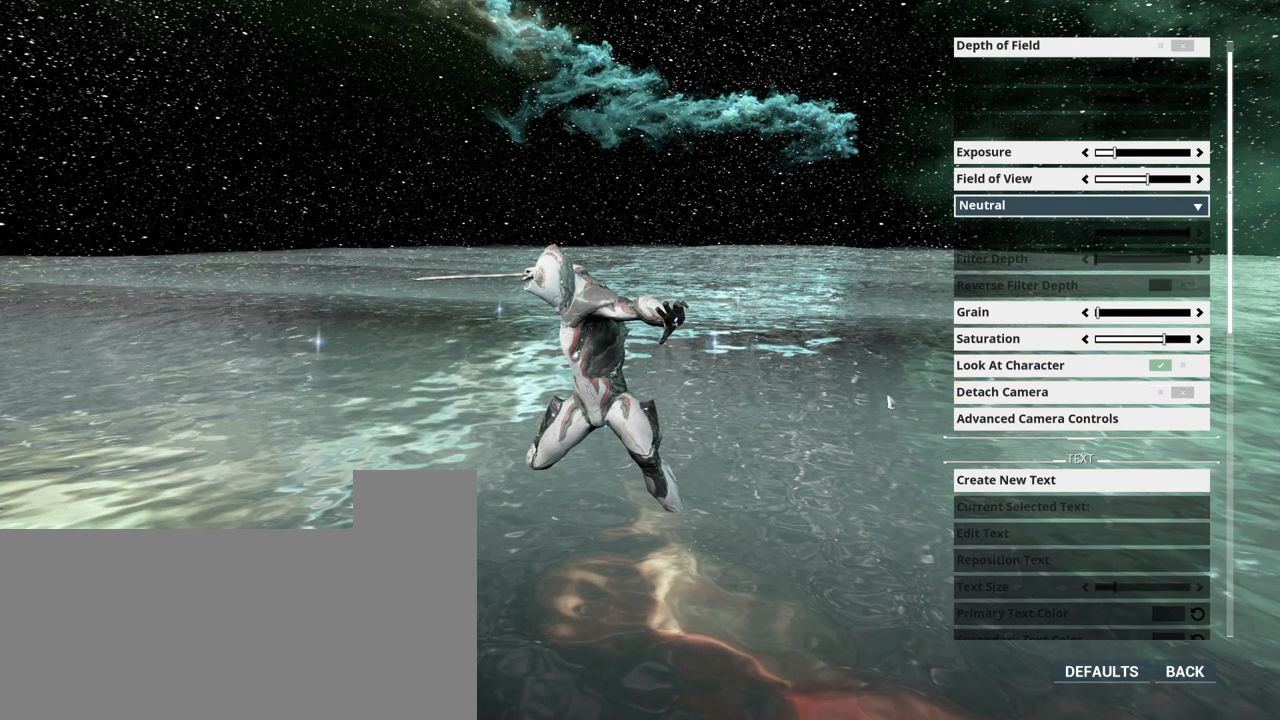
{"keys": [], "mouse": [], "events": []}
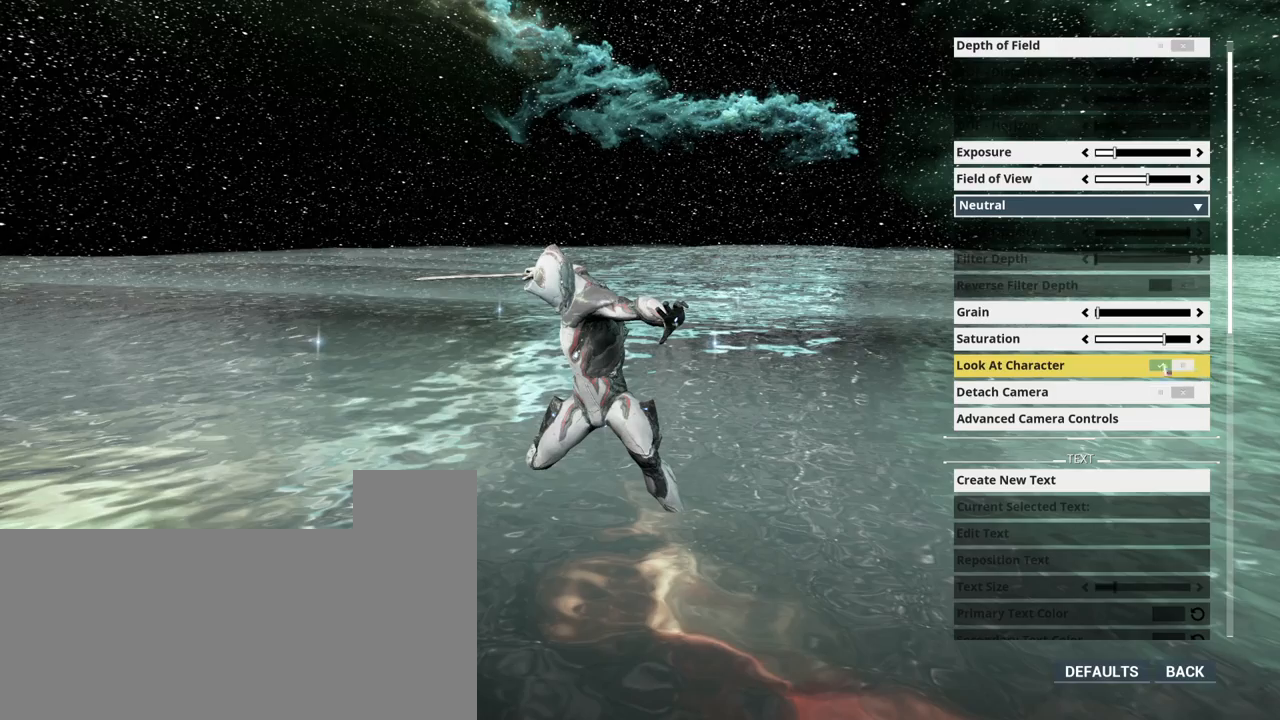
{"keys": [], "mouse": [], "events": []}
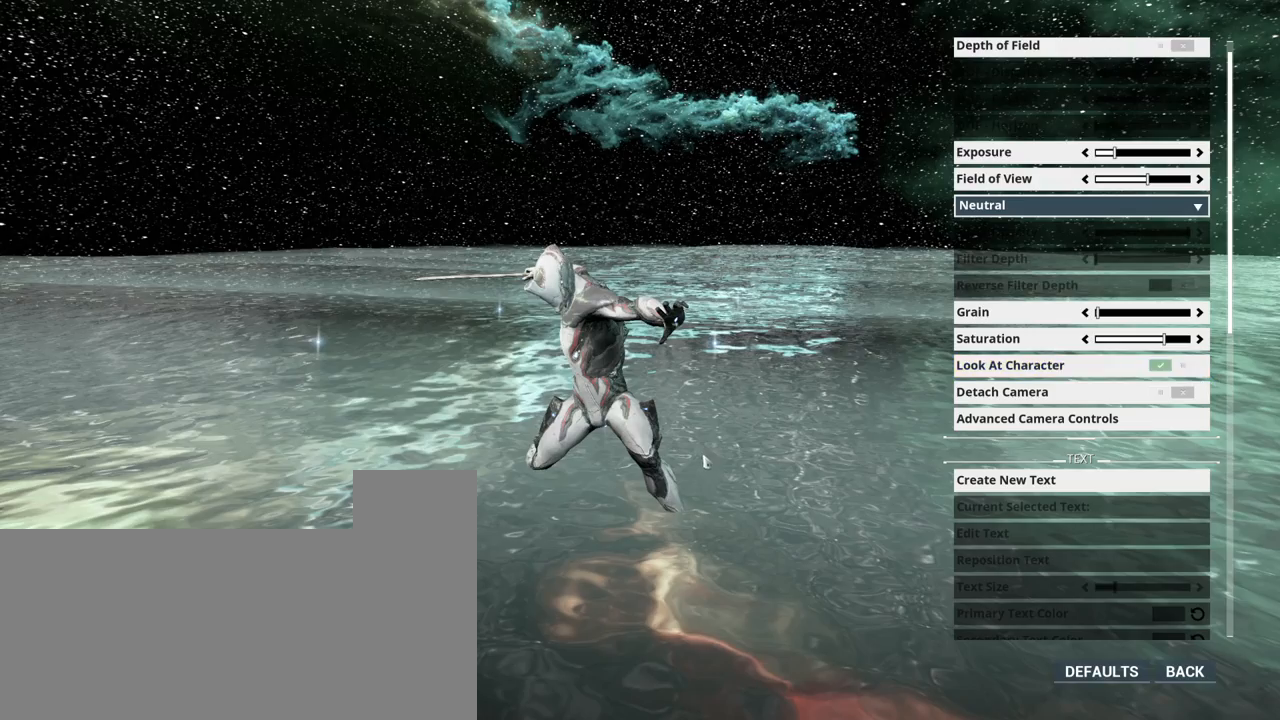
{"keys": [], "mouse": [], "events": []}
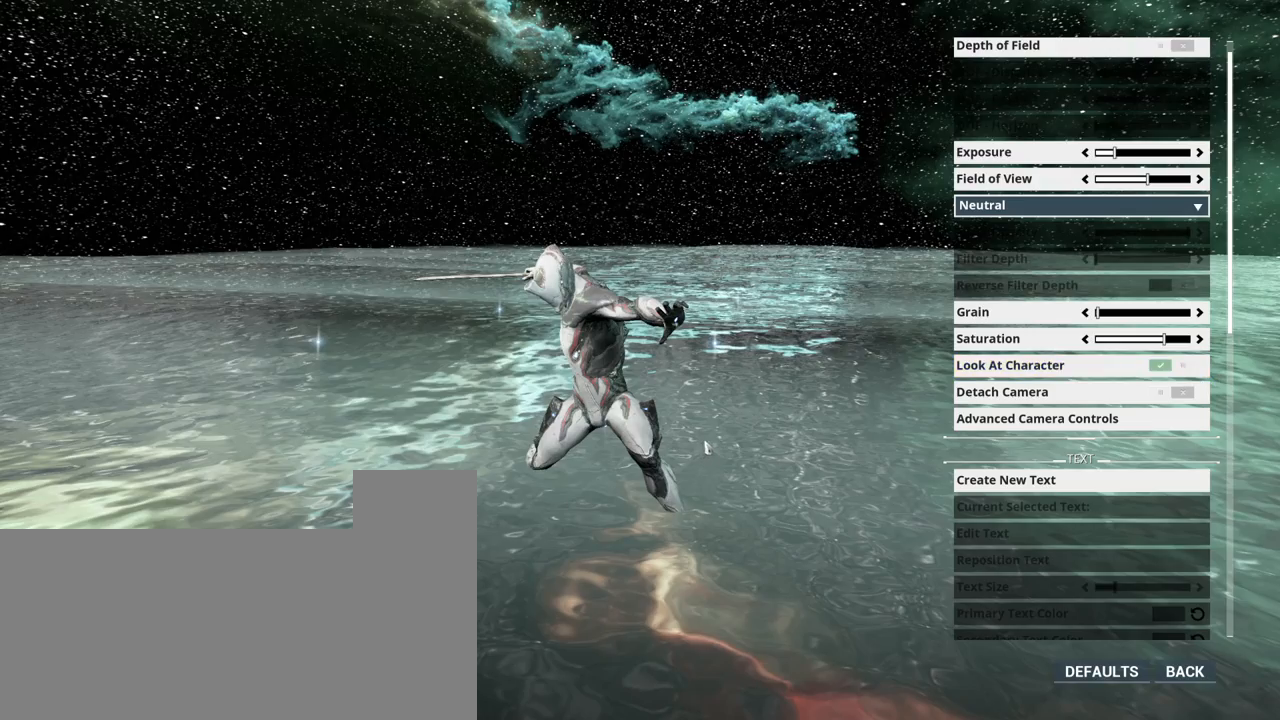
{"keys": [], "mouse": [], "events": [[150, "escape", "down"], [250, "escape", "up"]]}
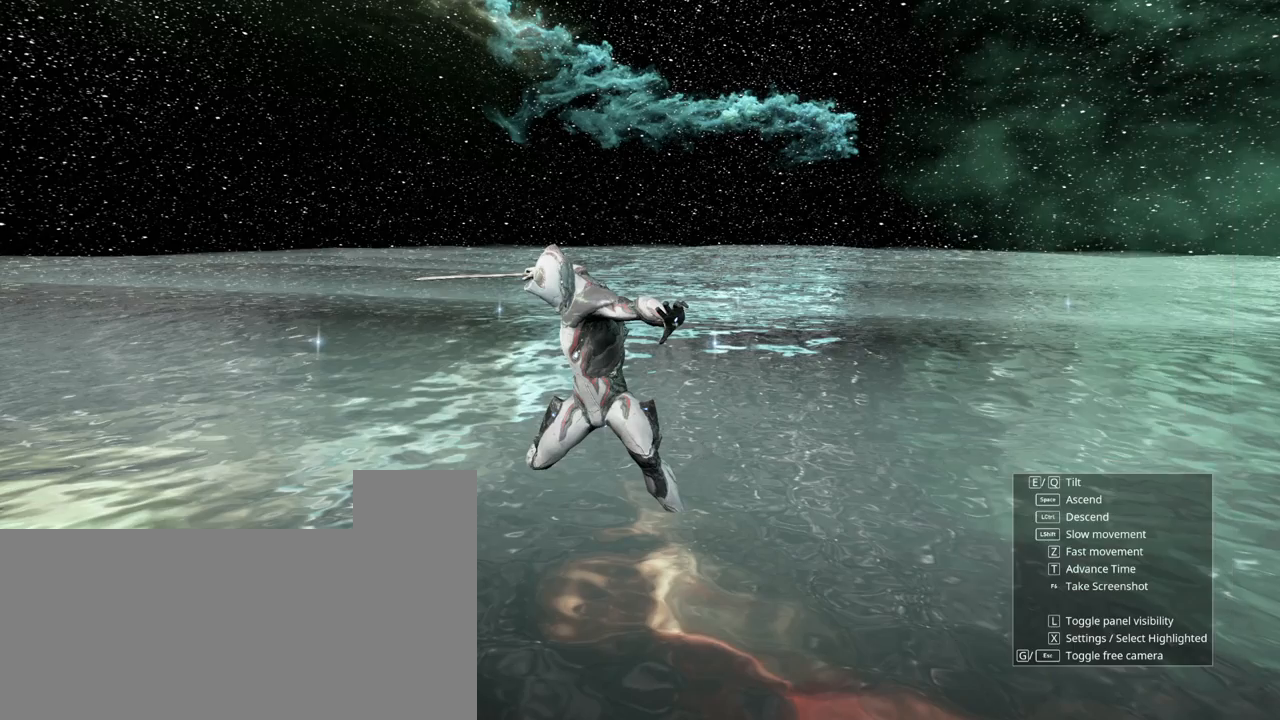
{"keys": ["a", "s"], "mouse": [], "events": [[267, "s", "down"], [483, "a", "down"]]}
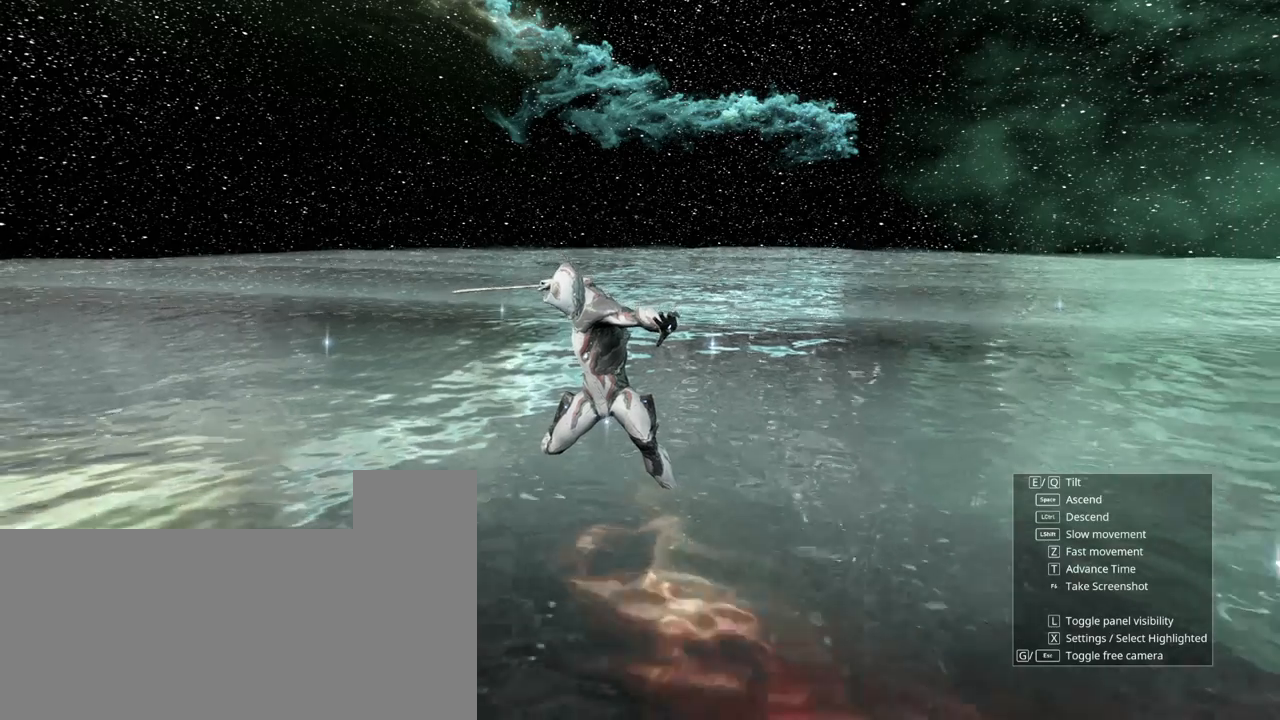
{"keys": ["a"], "mouse": [], "events": [[67, "s", "up"]]}
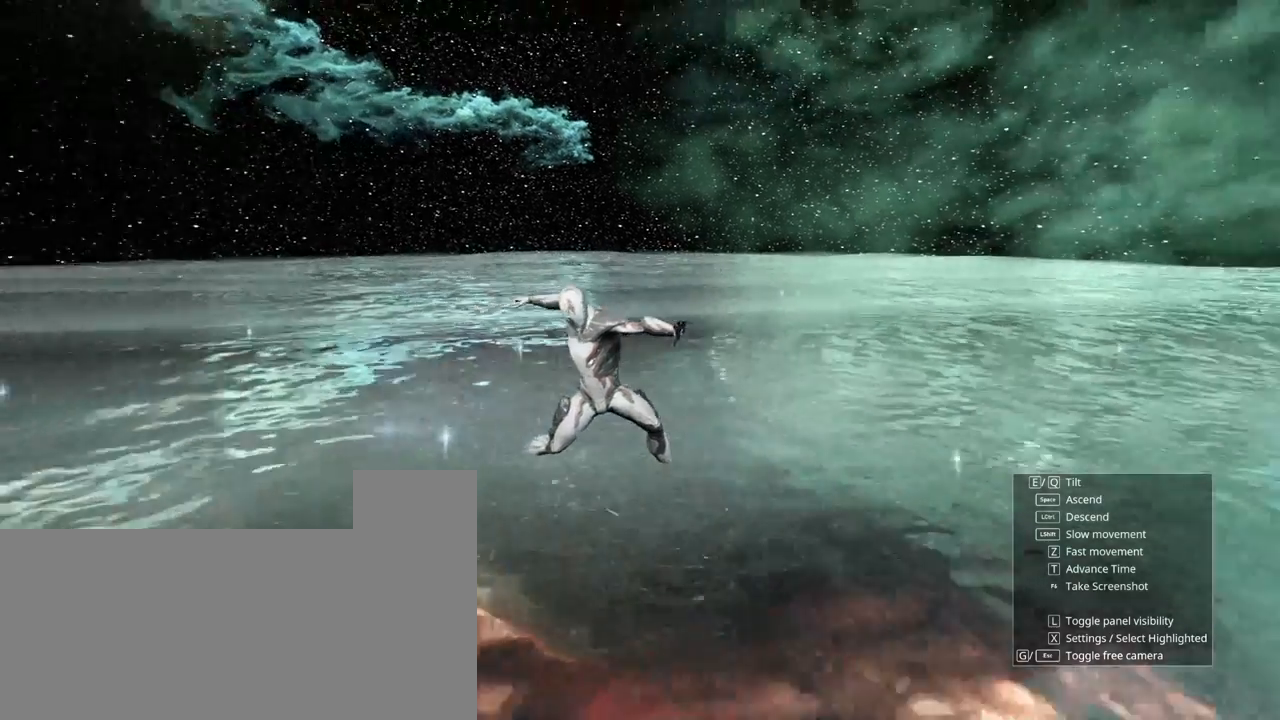
{"keys": ["s"], "mouse": [], "events": [[100, "a", "up"], [200, "s", "down"]]}
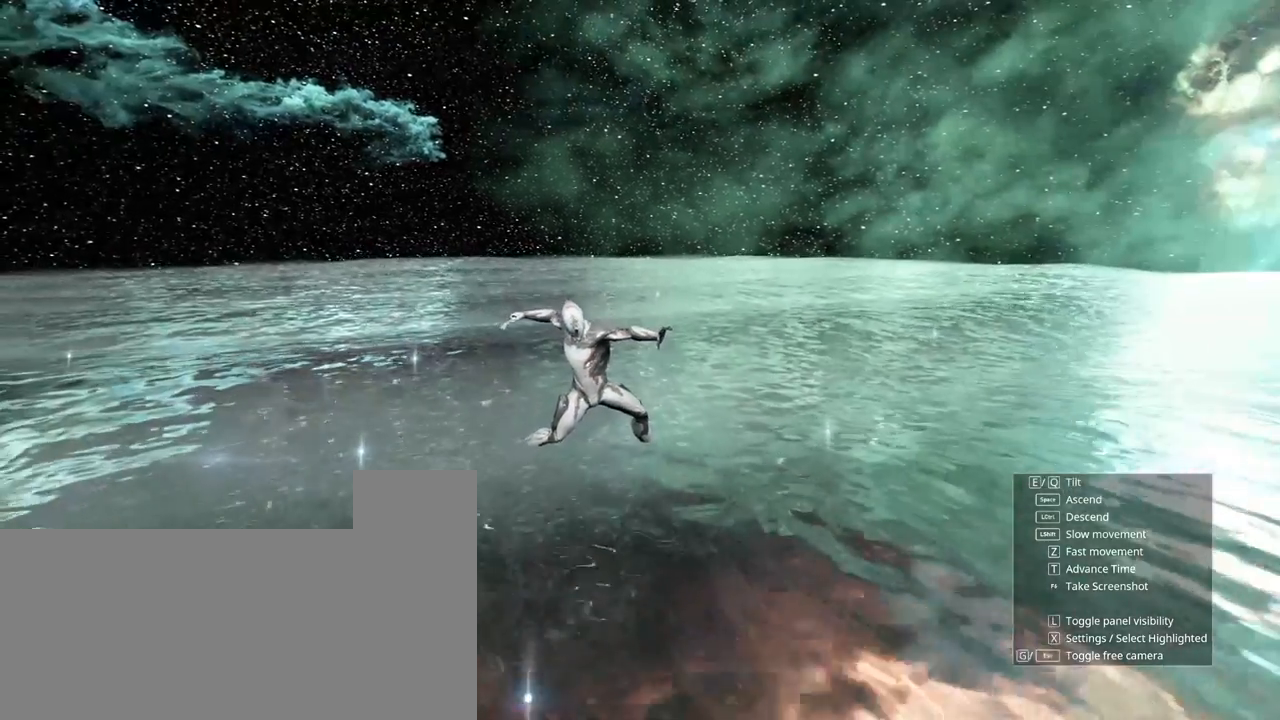
{"keys": ["d"], "mouse": [], "events": [[67, "d", "down"], [67, "s", "up"]]}
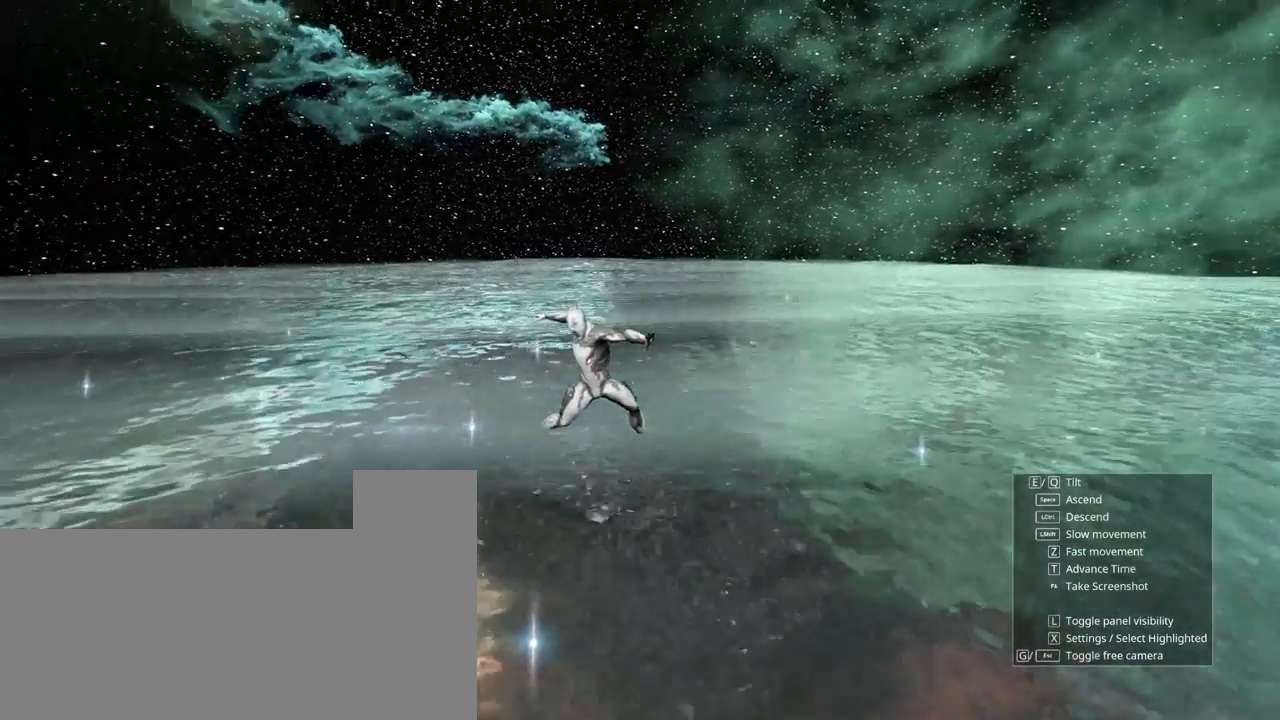
{"keys": ["d"], "mouse": [], "events": []}
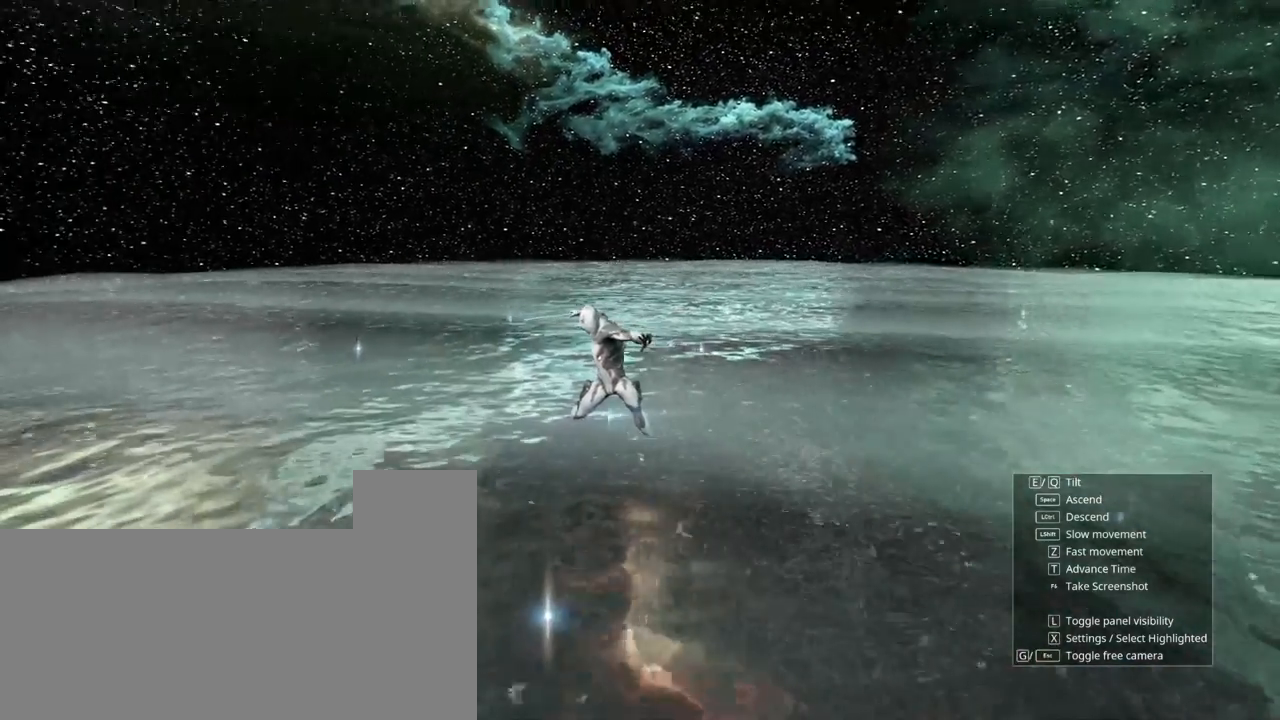
{"keys": ["a"], "mouse": [], "events": [[250, "d", "up"], [267, "a", "down"]]}
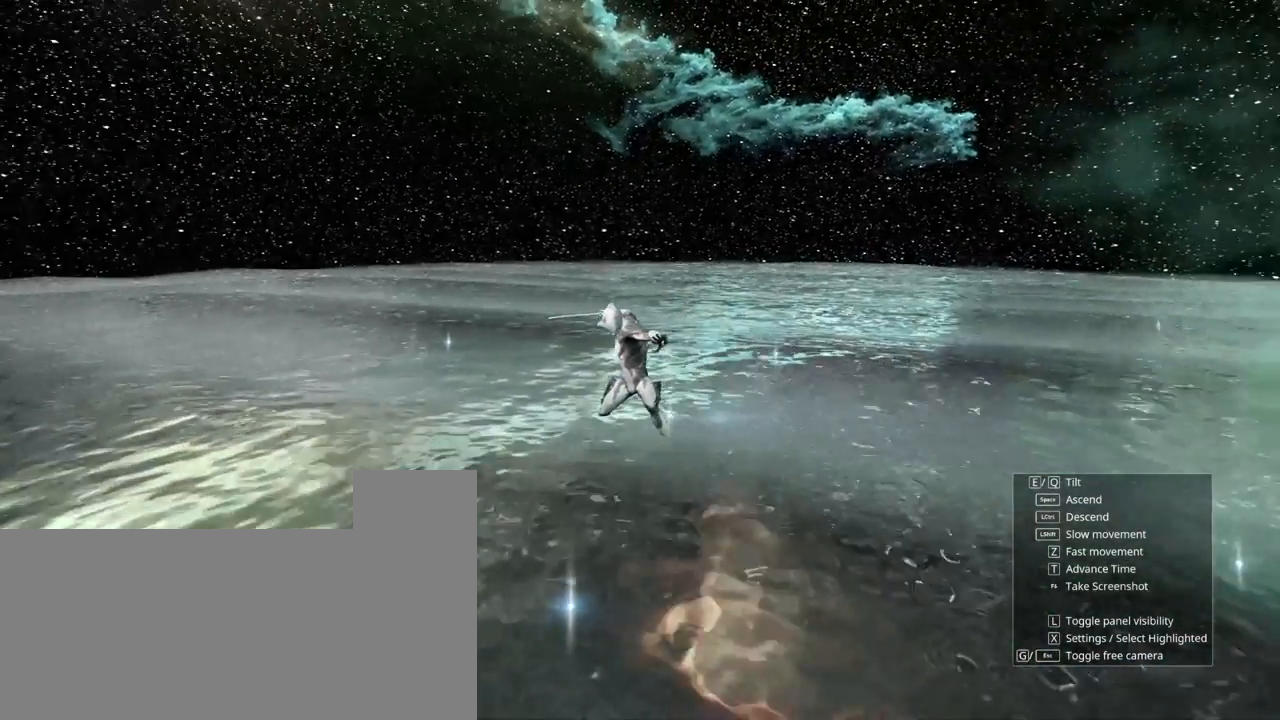
{"keys": ["a"], "mouse": [], "events": []}
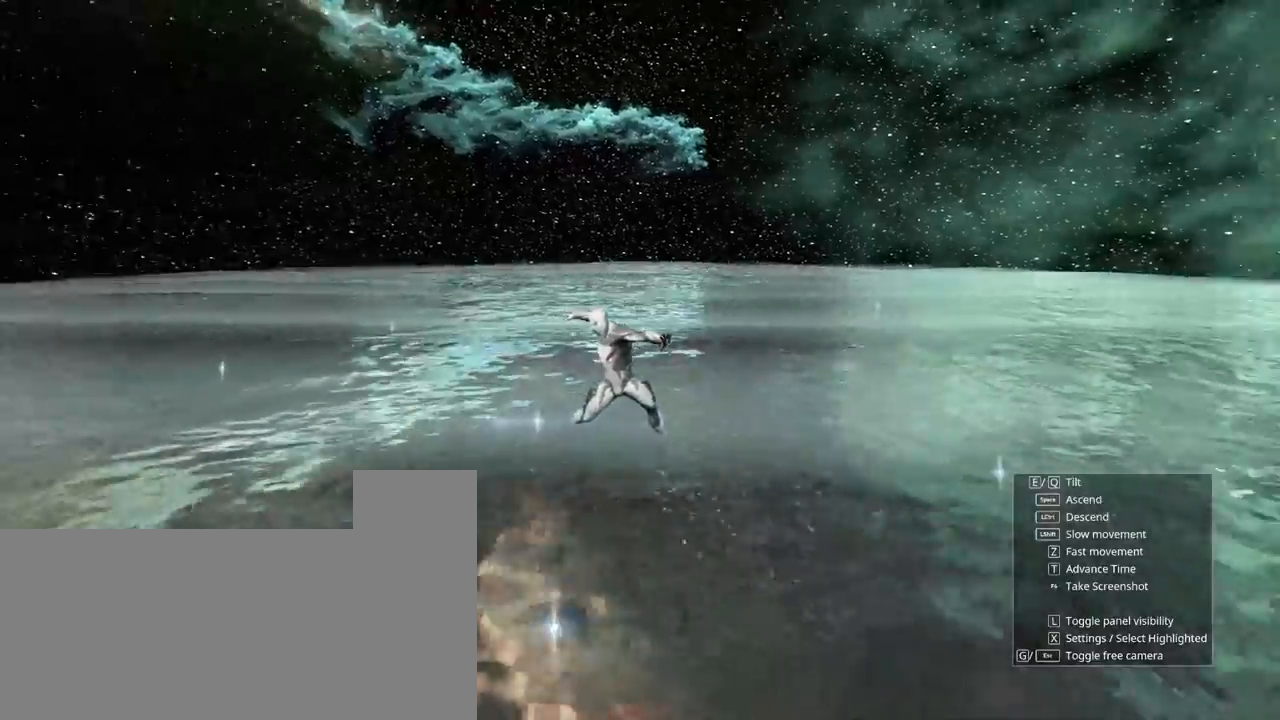
{"keys": ["a"], "mouse": [], "events": []}
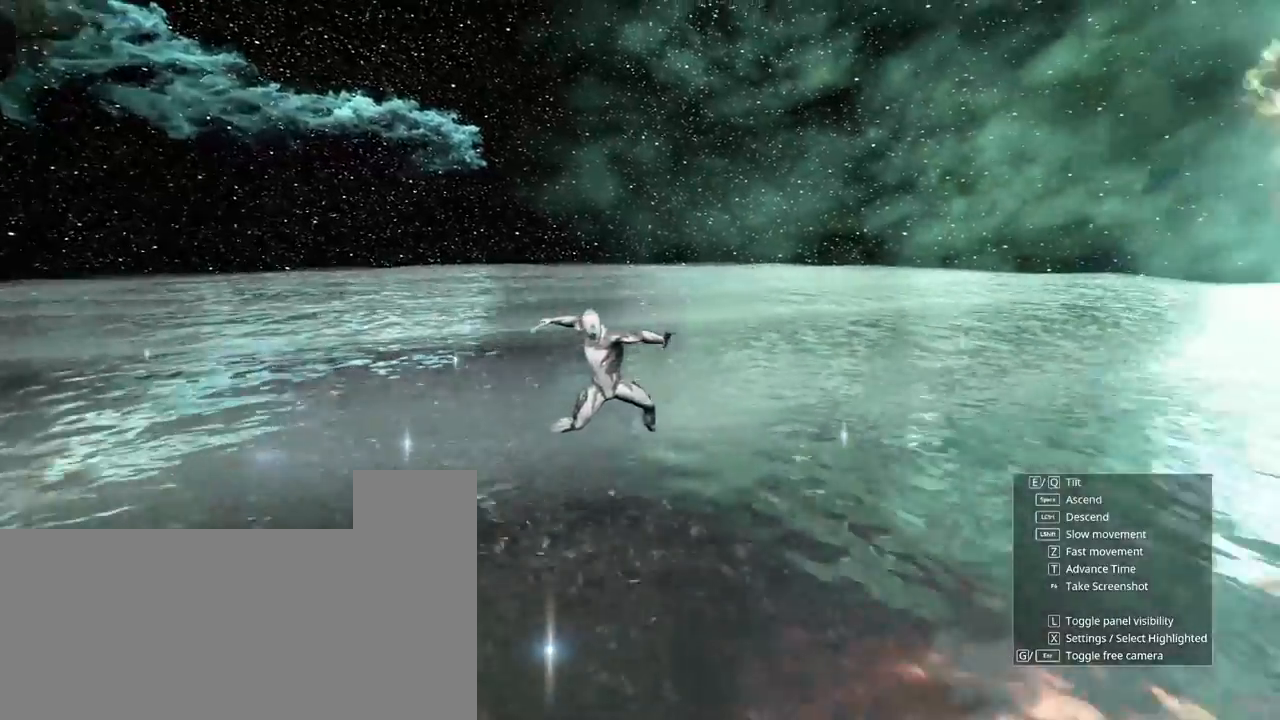
{"keys": ["d"], "mouse": [], "events": [[17, "a", "up"], [17, "d", "down"]]}